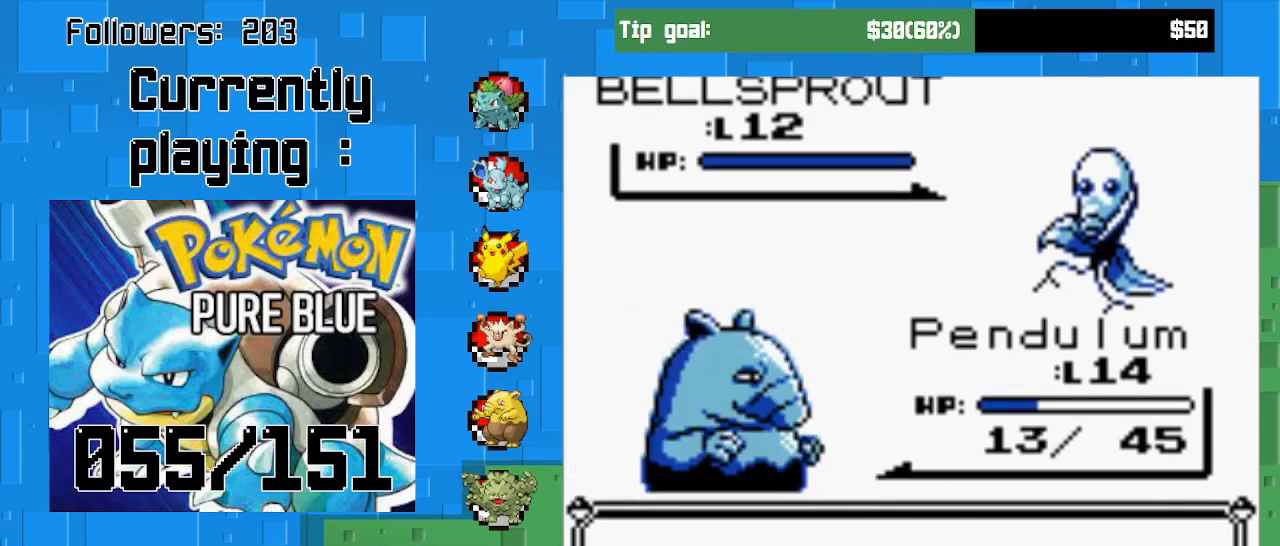
Gameplay with a controller (PlayStation layout); each line is a JSON object with the inputs held at the frame after it. "events" lists button and stick changes between this image and that frame as [ms after this image, input, new state], when the widget could be followed in between. Not read: L3 R3.
{"buttons": ["CIRCLE"], "left_stick": "center", "right_stick": "center", "events": [[133, "CIRCLE", "up"], [233, "CIRCLE", "down"], [367, "CIRCLE", "up"], [433, "CIRCLE", "down"]]}
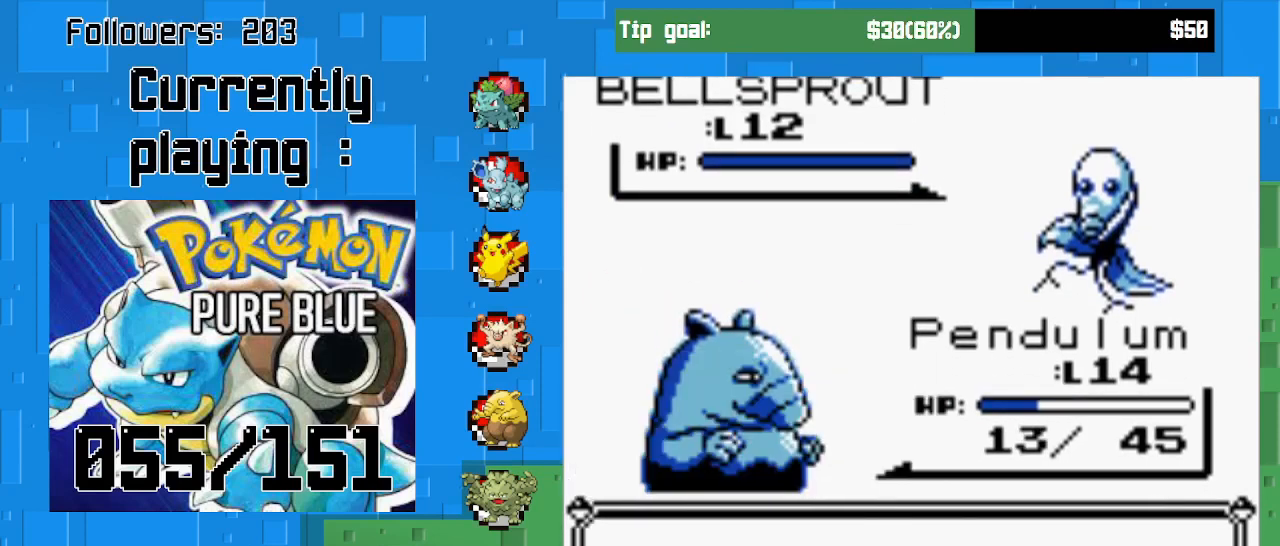
{"buttons": ["CIRCLE"], "left_stick": "center", "right_stick": "center", "events": [[67, "CIRCLE", "up"], [133, "CIRCLE", "down"], [333, "CIRCLE", "up"], [400, "CIRCLE", "down"]]}
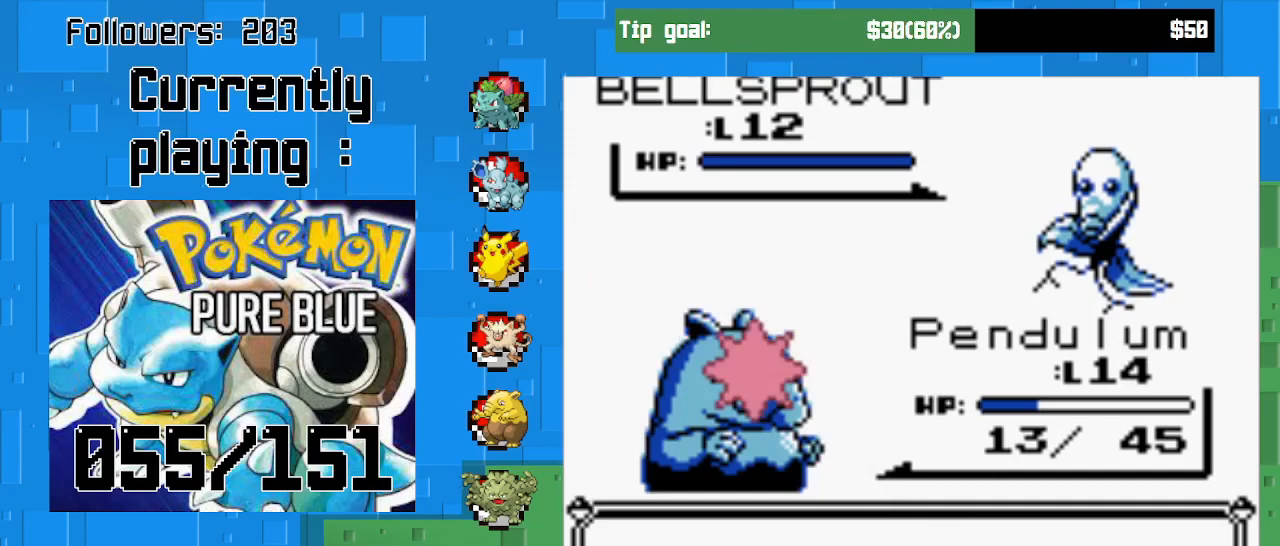
{"buttons": ["CIRCLE"], "left_stick": "center", "right_stick": "center", "events": [[100, "CIRCLE", "up"], [467, "CIRCLE", "down"]]}
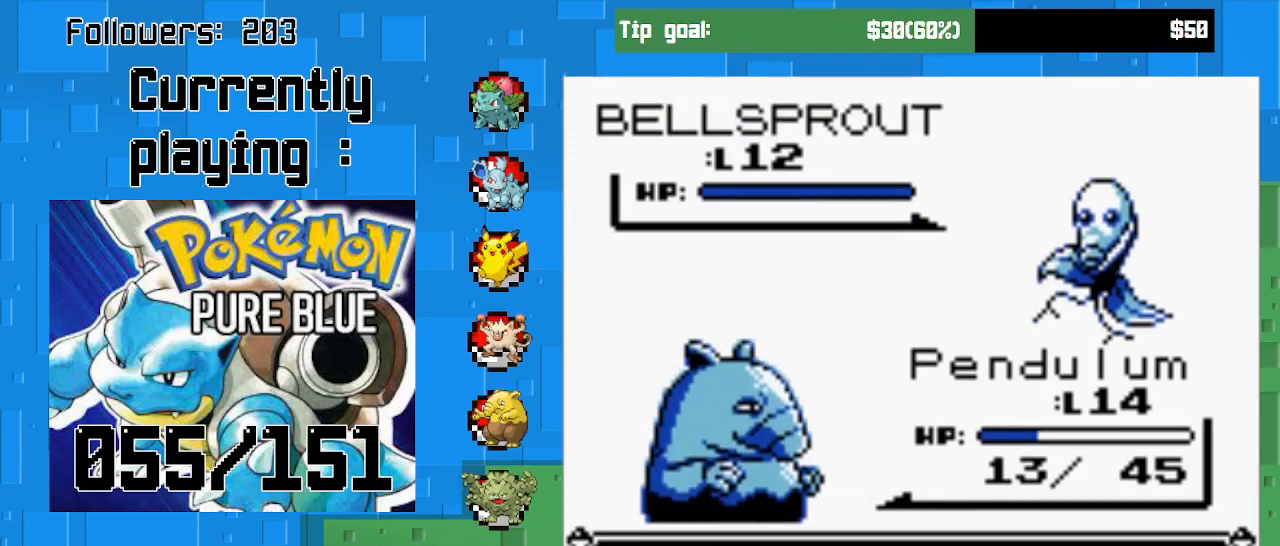
{"buttons": [], "left_stick": "center", "right_stick": "center", "events": [[467, "CIRCLE", "up"]]}
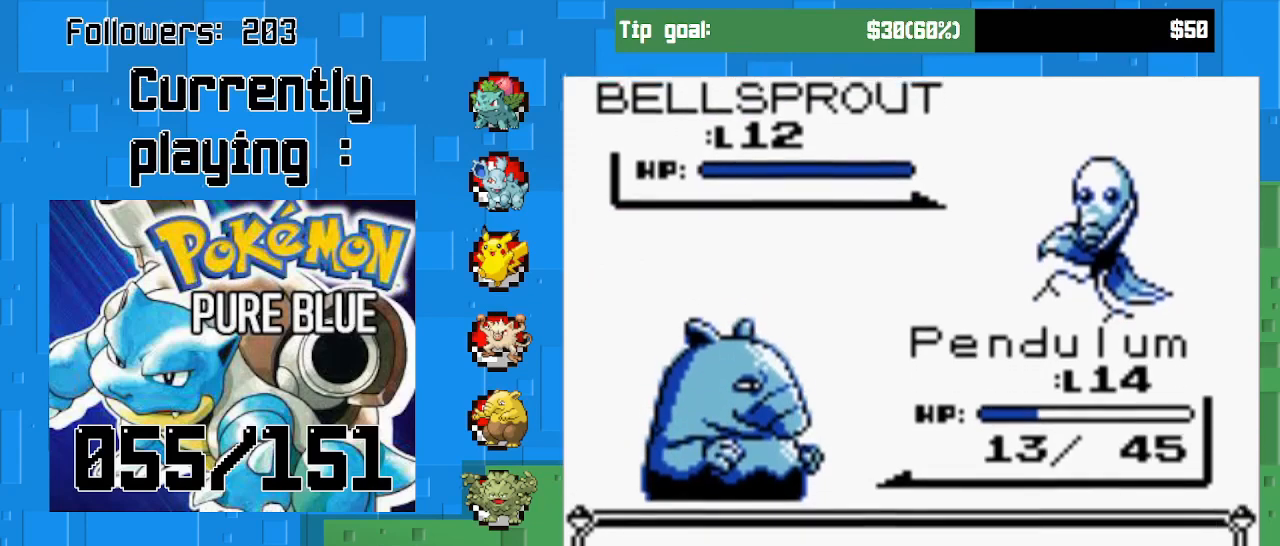
{"buttons": [], "left_stick": "center", "right_stick": "center", "events": []}
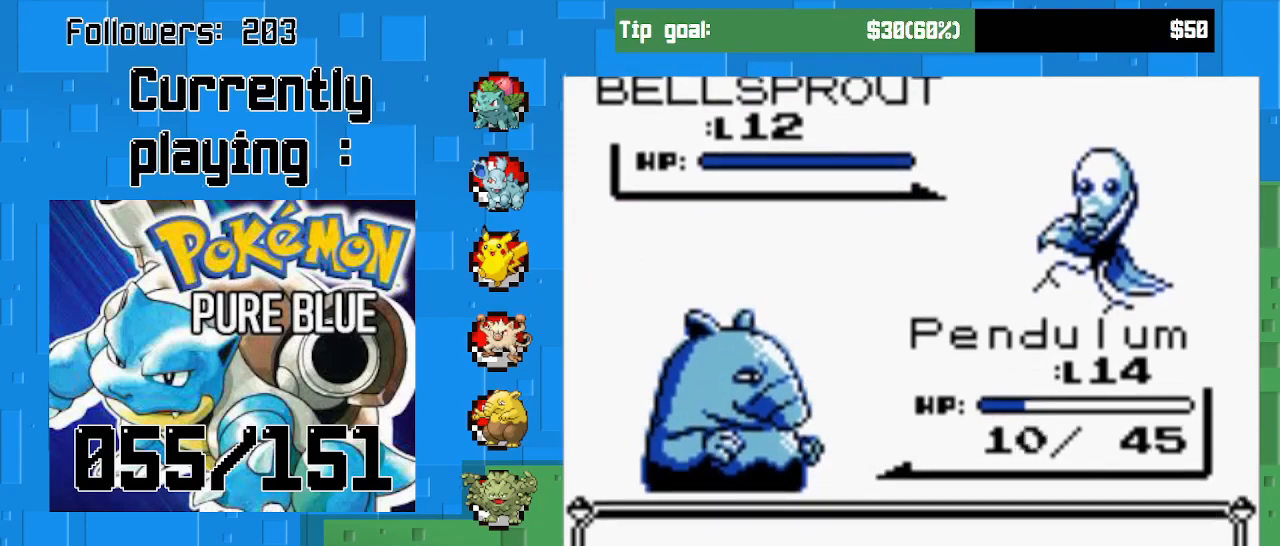
{"buttons": ["CIRCLE"], "left_stick": "center", "right_stick": "center", "events": [[67, "CIRCLE", "down"], [200, "CIRCLE", "up"], [300, "CIRCLE", "down"], [400, "CIRCLE", "up"], [500, "CIRCLE", "down"]]}
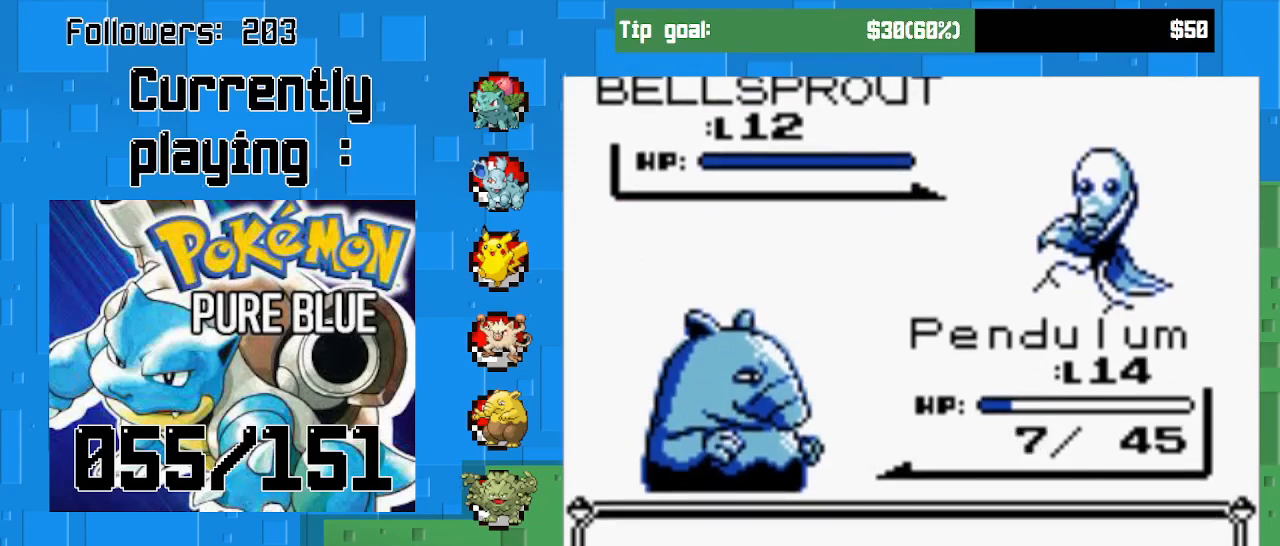
{"buttons": [], "left_stick": "center", "right_stick": "center", "events": [[100, "CIRCLE", "up"], [200, "CIRCLE", "down"], [300, "CIRCLE", "up"], [367, "CIRCLE", "down"], [467, "CIRCLE", "up"]]}
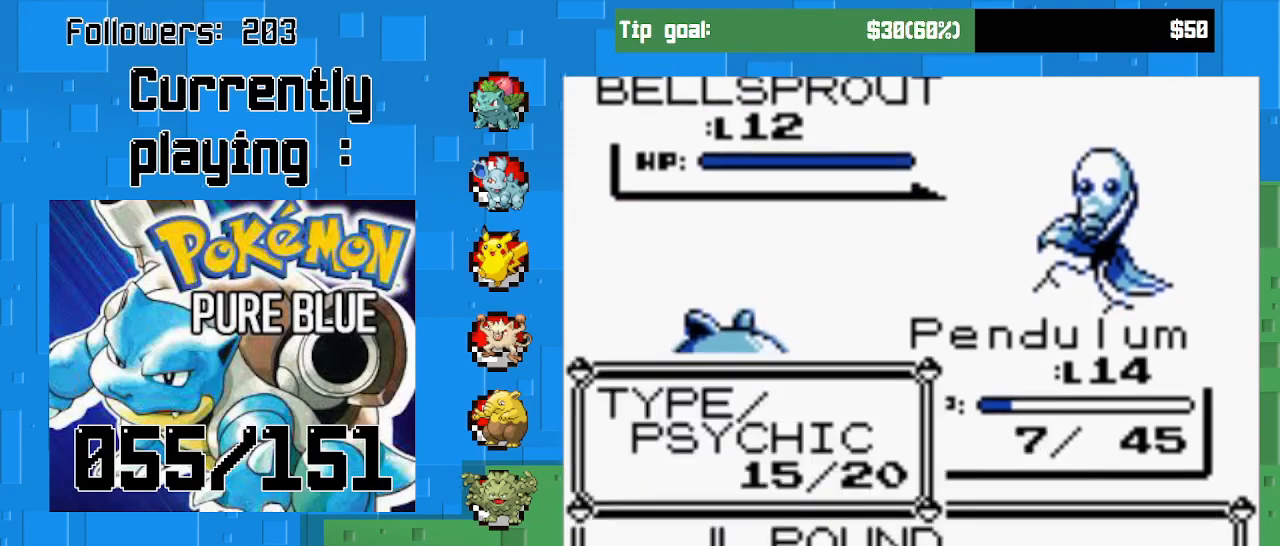
{"buttons": ["CIRCLE"], "left_stick": "center", "right_stick": "center", "events": [[33, "CIRCLE", "down"], [133, "CIRCLE", "up"], [200, "CIRCLE", "down"]]}
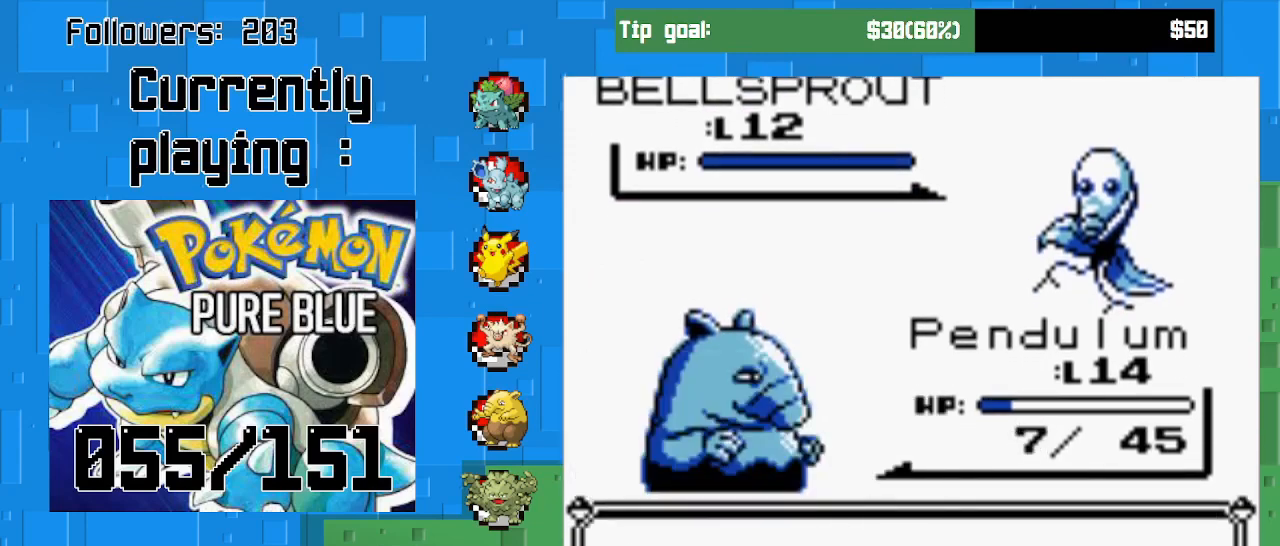
{"buttons": ["CIRCLE"], "left_stick": "center", "right_stick": "center", "events": []}
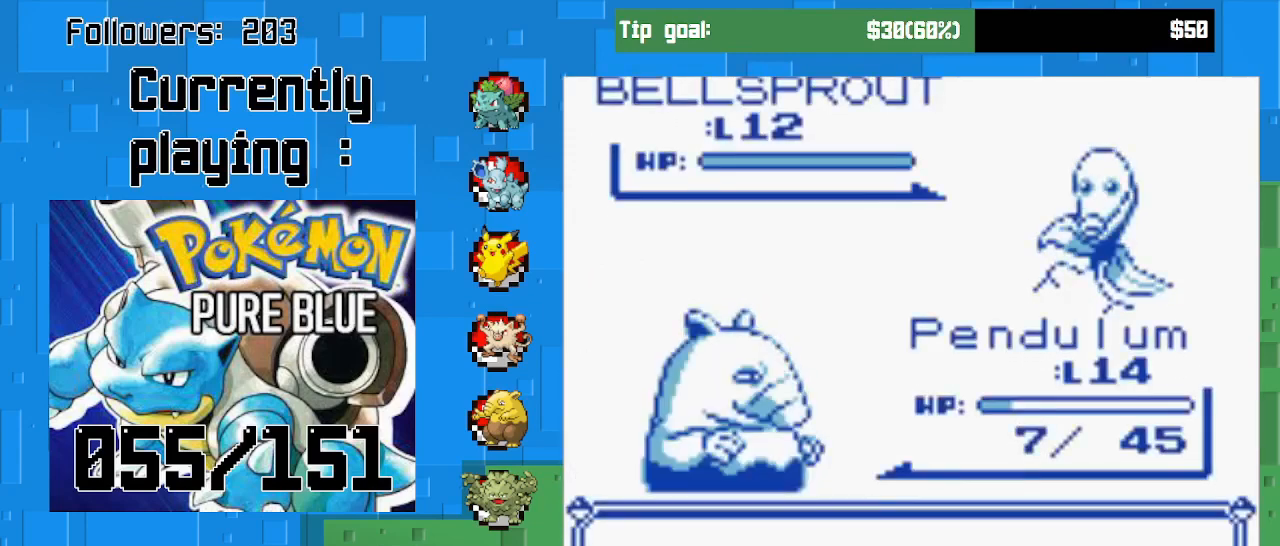
{"buttons": ["CIRCLE"], "left_stick": "center", "right_stick": "center", "events": [[200, "CIRCLE", "up"], [367, "CIRCLE", "down"]]}
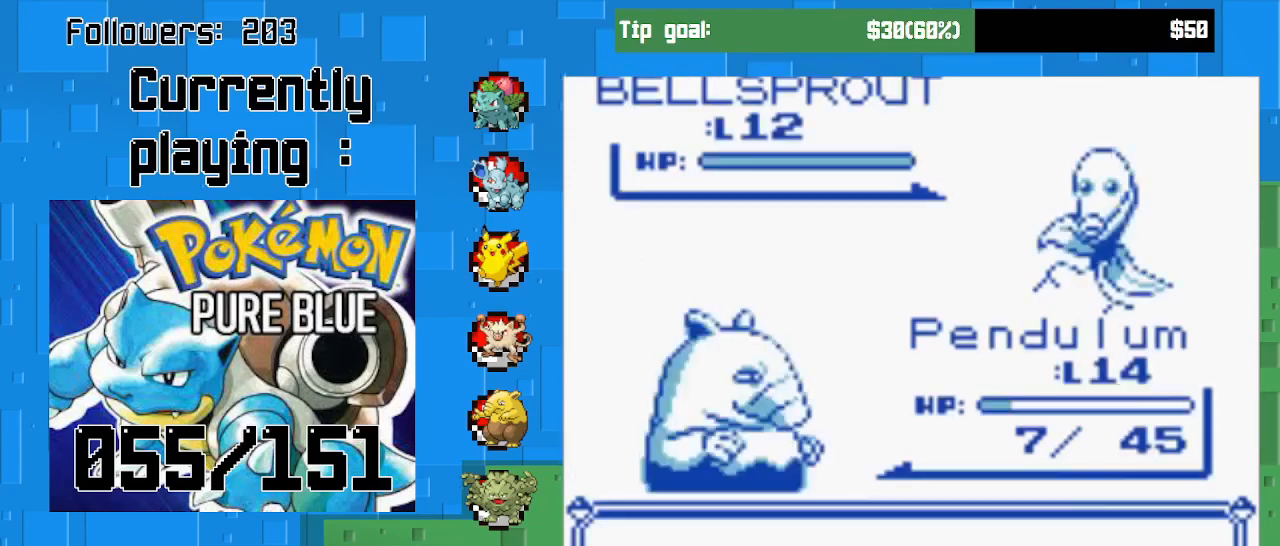
{"buttons": ["CIRCLE"], "left_stick": "center", "right_stick": "center", "events": [[233, "CIRCLE", "up"], [400, "CIRCLE", "down"]]}
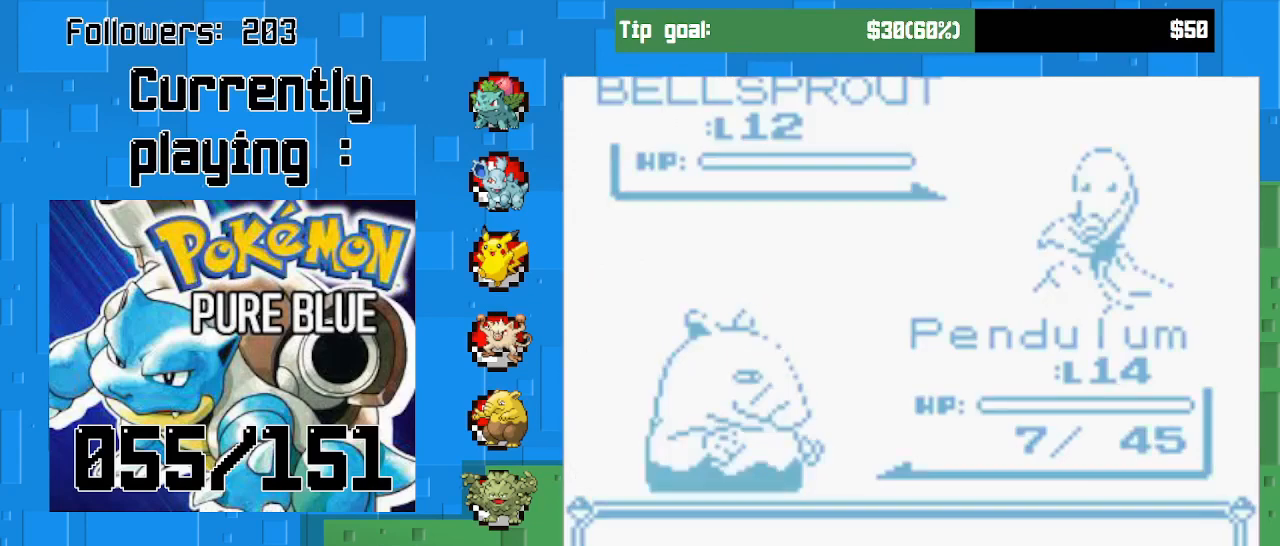
{"buttons": [], "left_stick": "center", "right_stick": "center", "events": [[100, "CIRCLE", "up"]]}
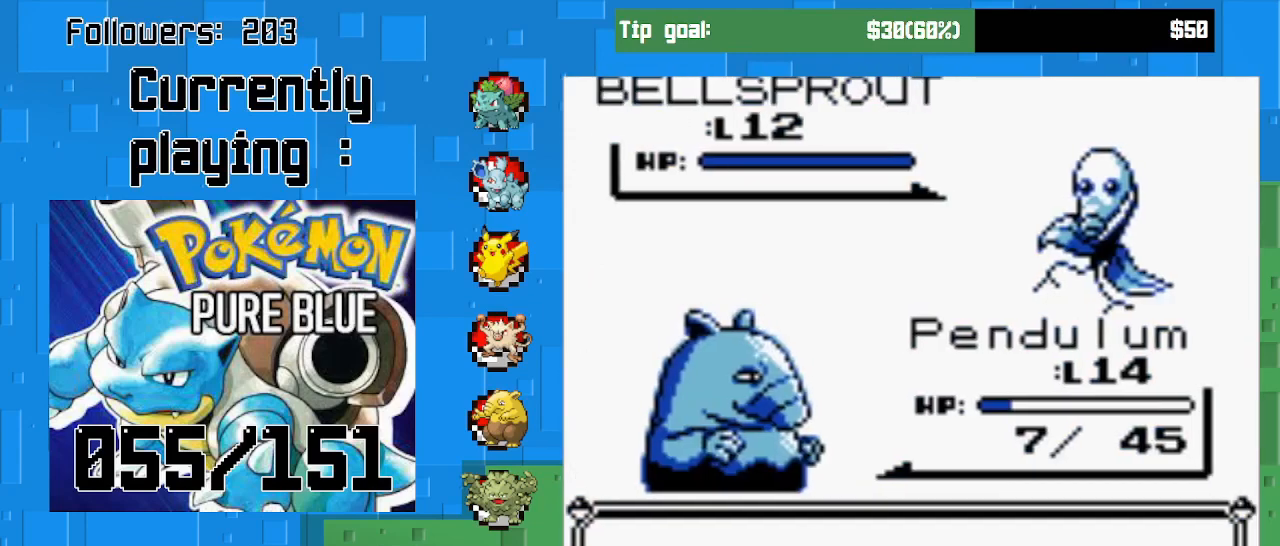
{"buttons": [], "left_stick": "center", "right_stick": "center", "events": []}
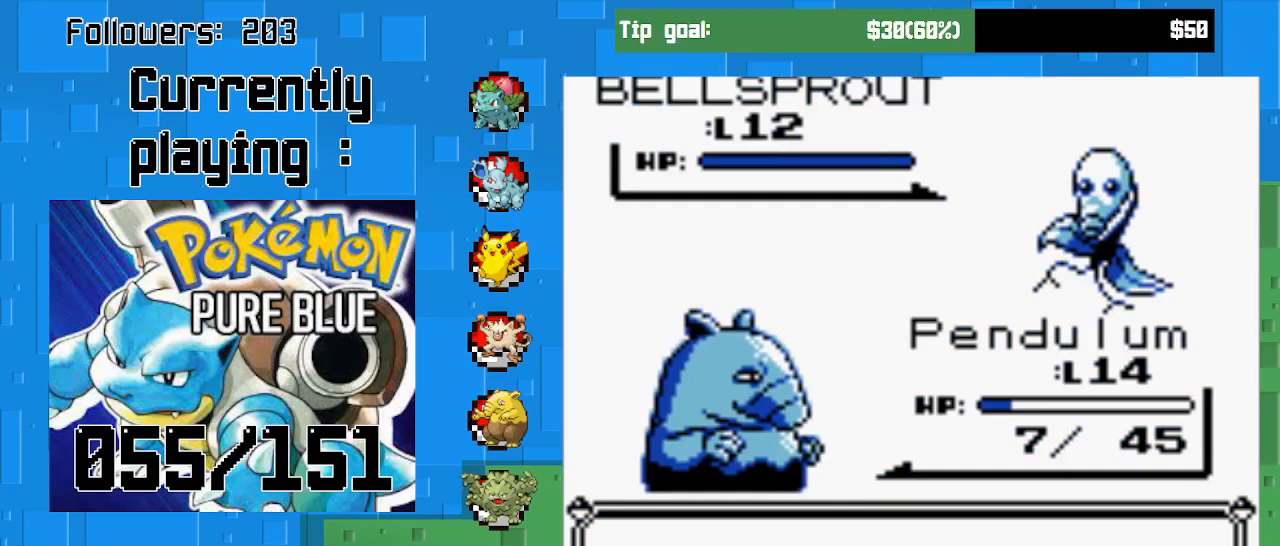
{"buttons": [], "left_stick": "center", "right_stick": "center", "events": [[267, "CIRCLE", "down"], [433, "CIRCLE", "up"]]}
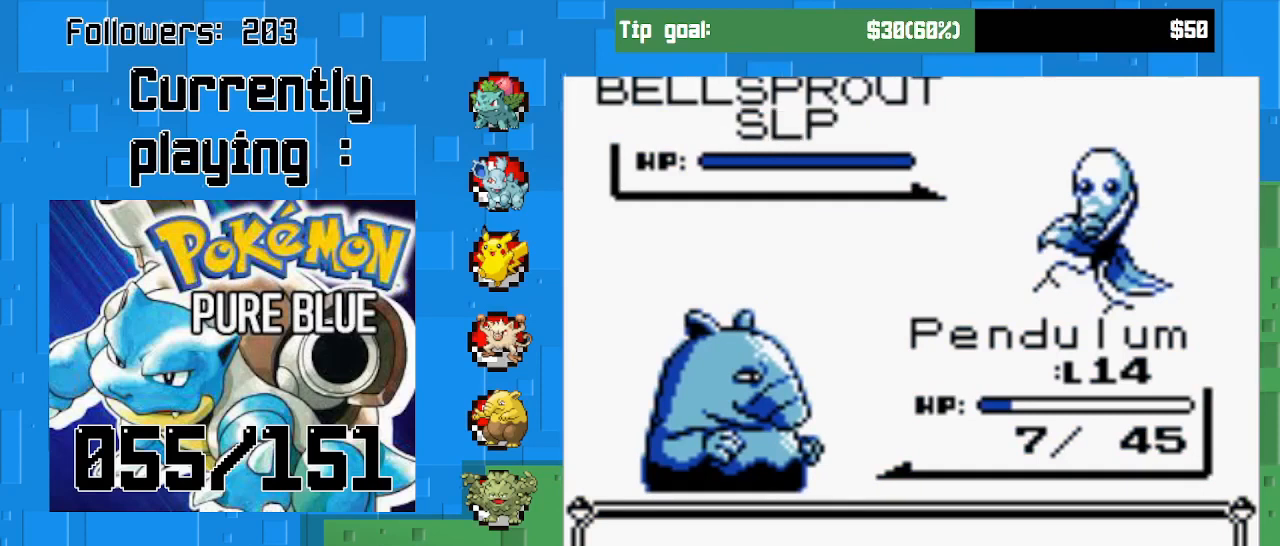
{"buttons": [], "left_stick": "center", "right_stick": "center", "events": [[167, "CIRCLE", "down"], [333, "CIRCLE", "up"]]}
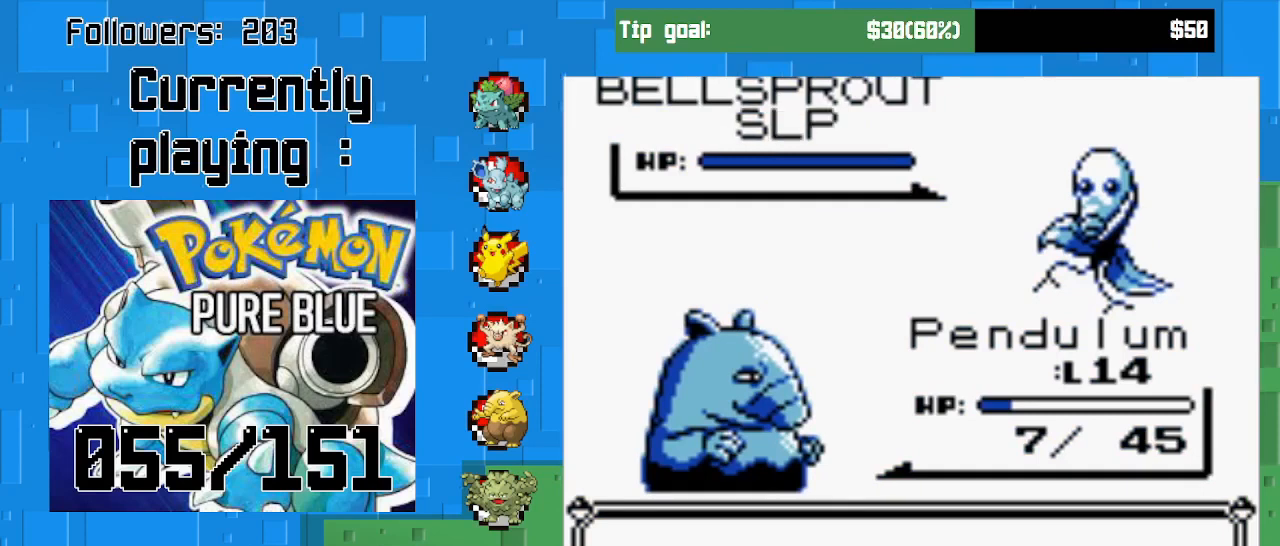
{"buttons": [], "left_stick": "center", "right_stick": "center", "events": []}
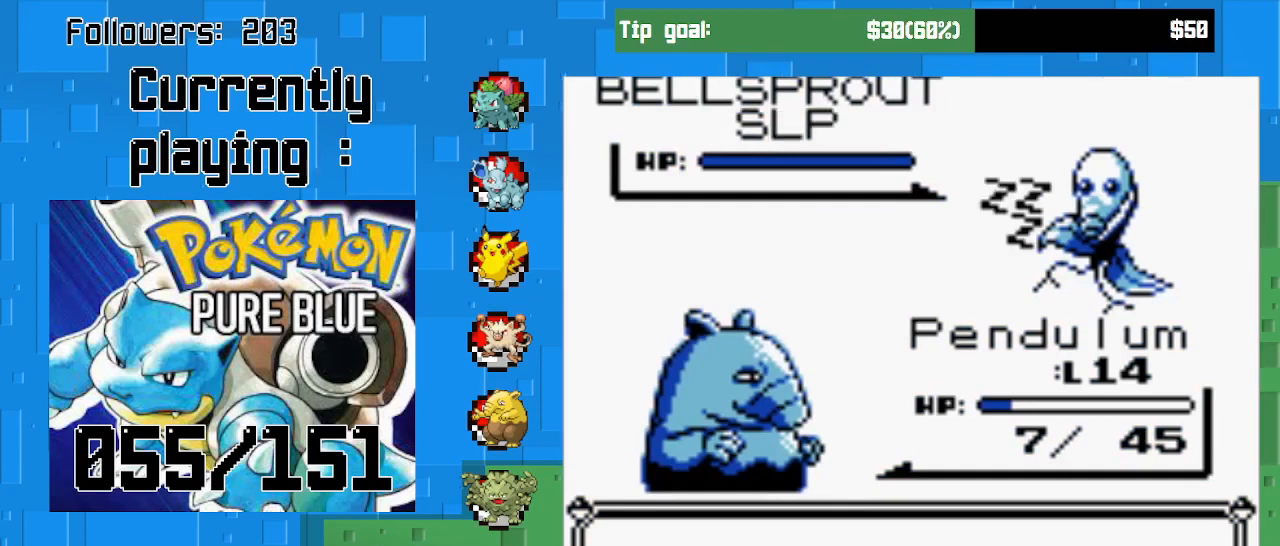
{"buttons": [], "left_stick": "center", "right_stick": "center", "events": [[67, "CIRCLE", "down"], [400, "CIRCLE", "up"]]}
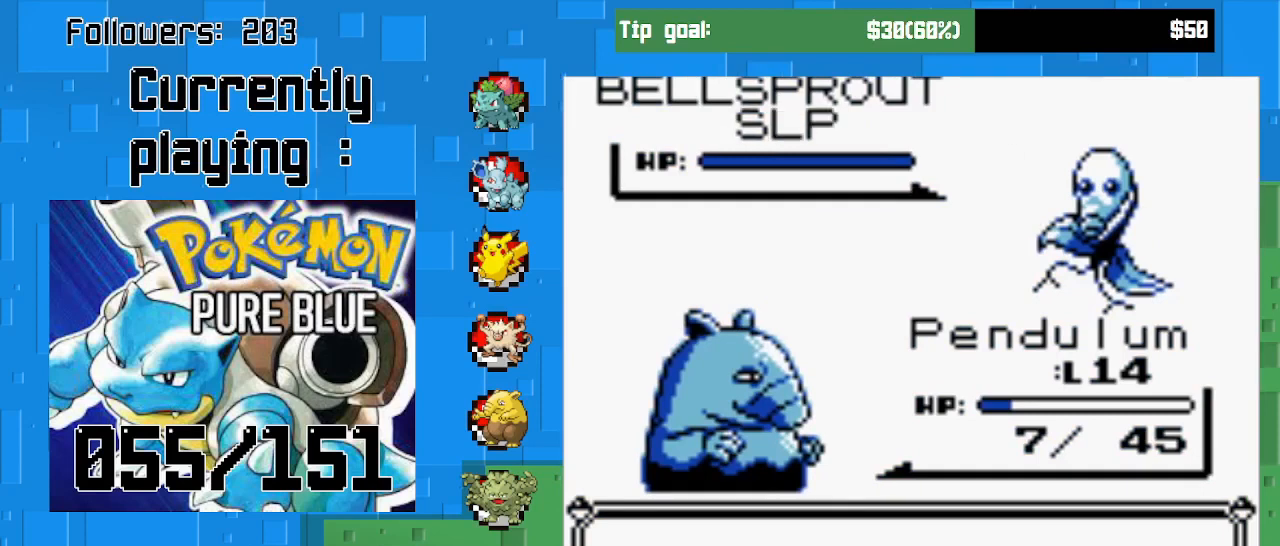
{"buttons": ["CIRCLE"], "left_stick": "center", "right_stick": "center", "events": [[67, "CIRCLE", "down"], [233, "CIRCLE", "up"], [433, "CIRCLE", "down"]]}
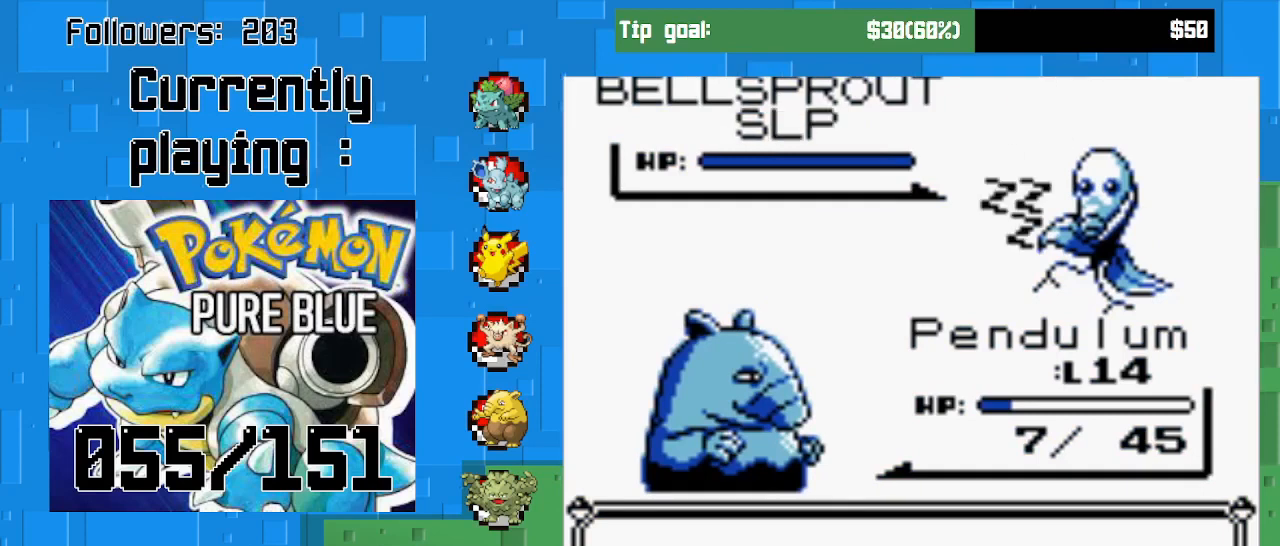
{"buttons": ["CIRCLE"], "left_stick": "center", "right_stick": "center", "events": []}
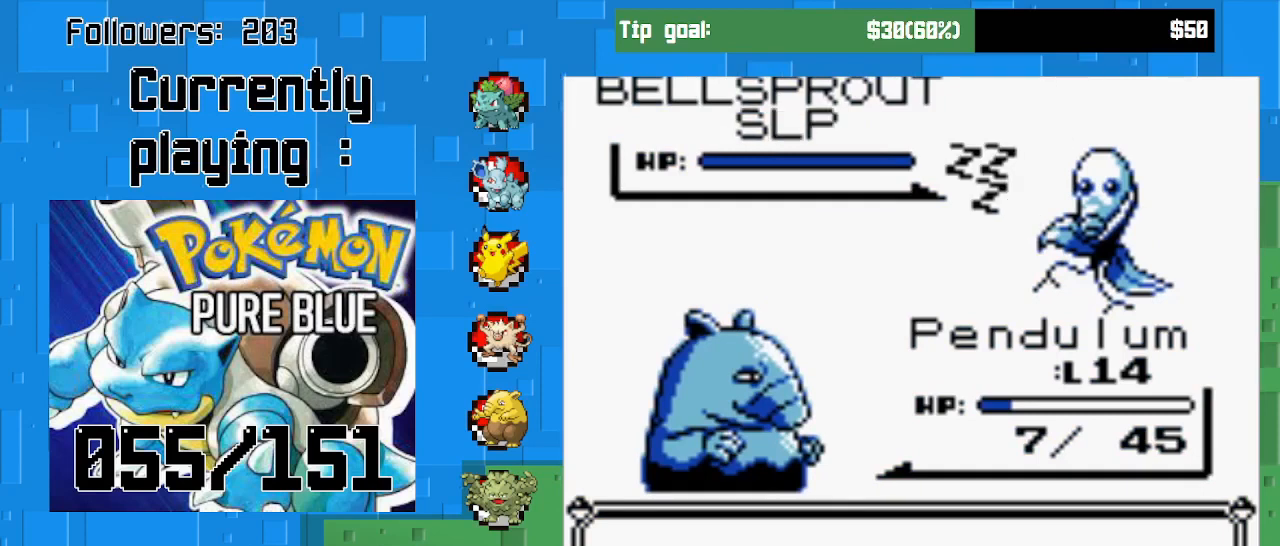
{"buttons": ["CIRCLE"], "left_stick": "center", "right_stick": "center", "events": [[33, "CIRCLE", "up"], [433, "CIRCLE", "down"]]}
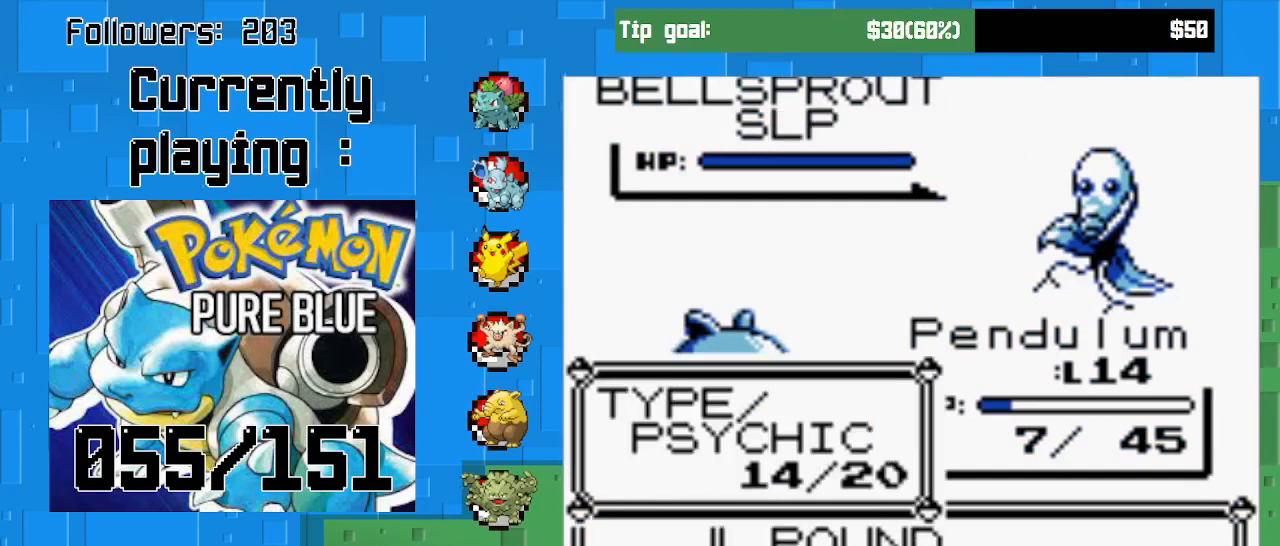
{"buttons": ["DPAD_UP"], "left_stick": "center", "right_stick": "center", "events": [[133, "CIRCLE", "up"], [467, "DPAD_UP", "down"]]}
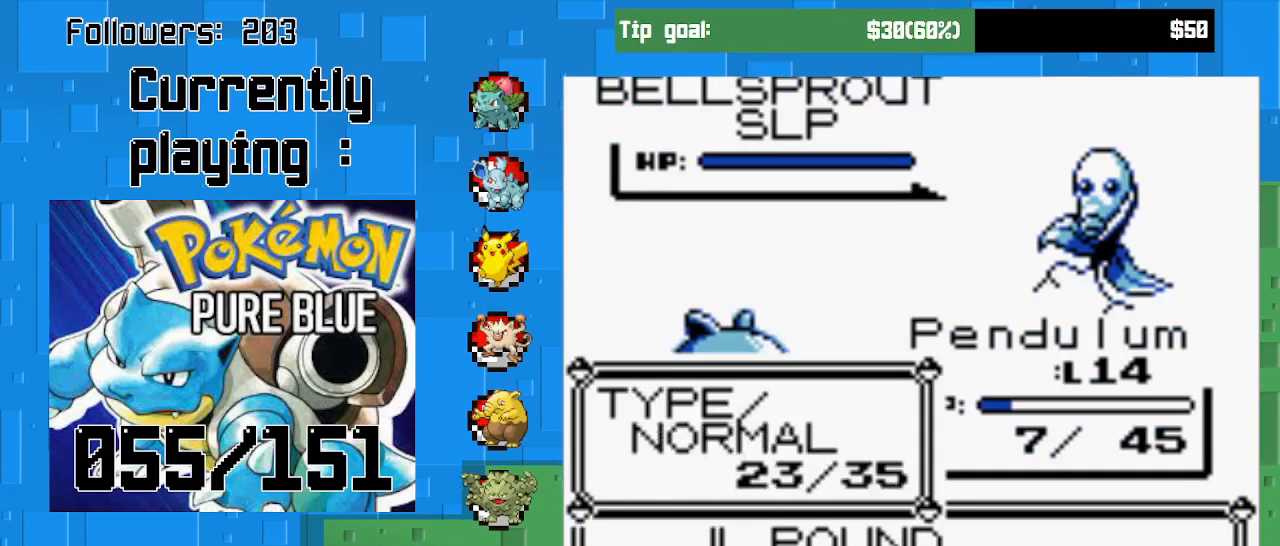
{"buttons": ["CIRCLE"], "left_stick": "center", "right_stick": "center", "events": [[100, "DPAD_UP", "up"], [167, "CIRCLE", "down"]]}
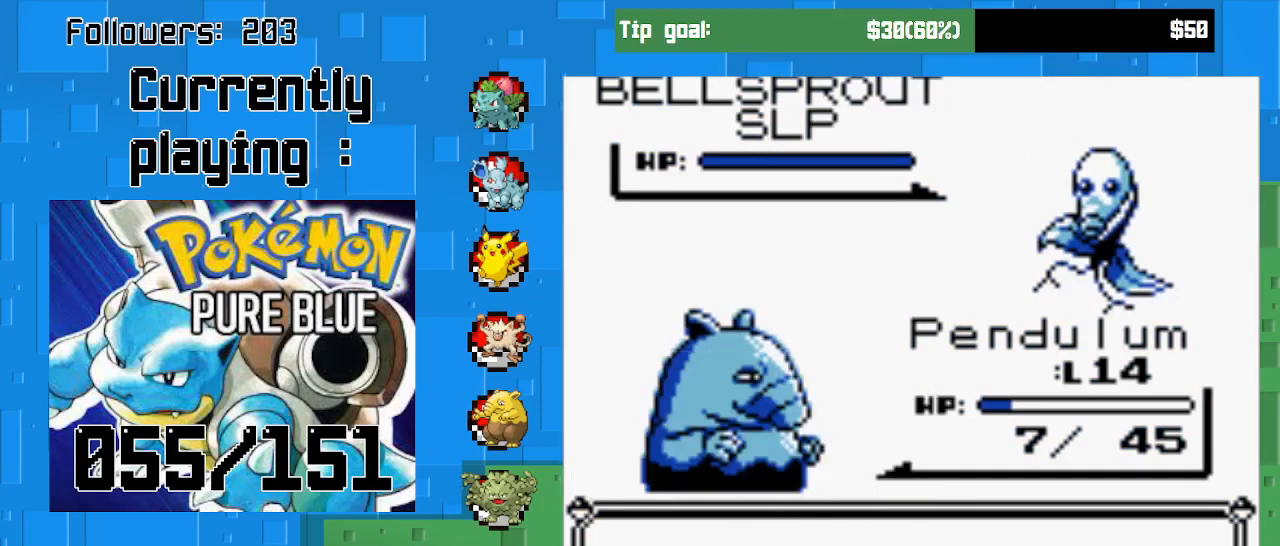
{"buttons": ["CIRCLE"], "left_stick": "center", "right_stick": "center", "events": []}
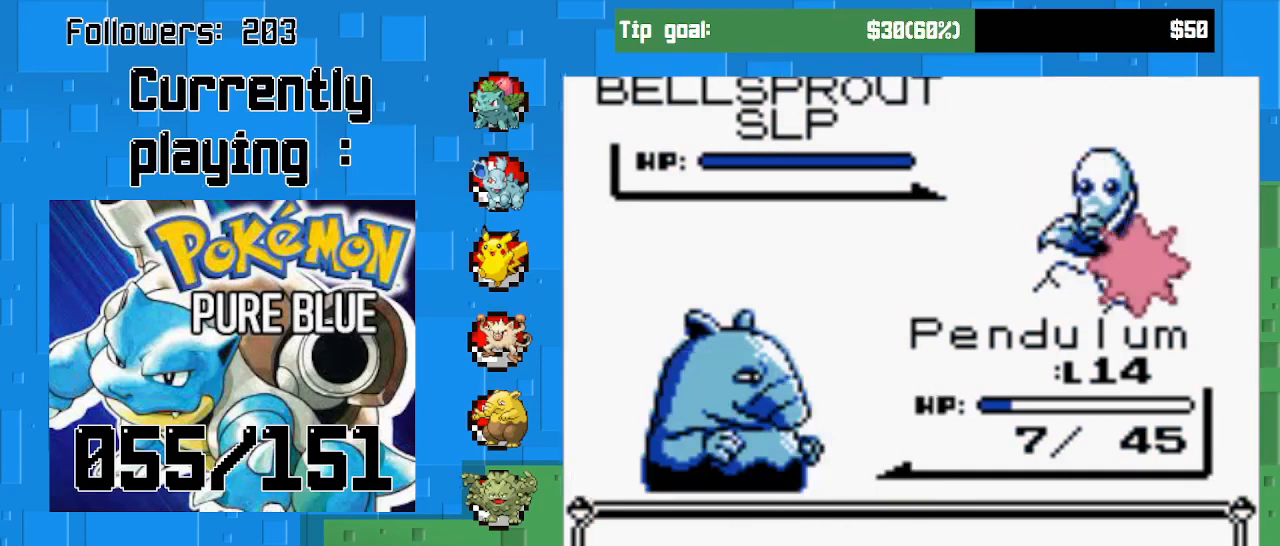
{"buttons": ["CIRCLE"], "left_stick": "center", "right_stick": "center", "events": []}
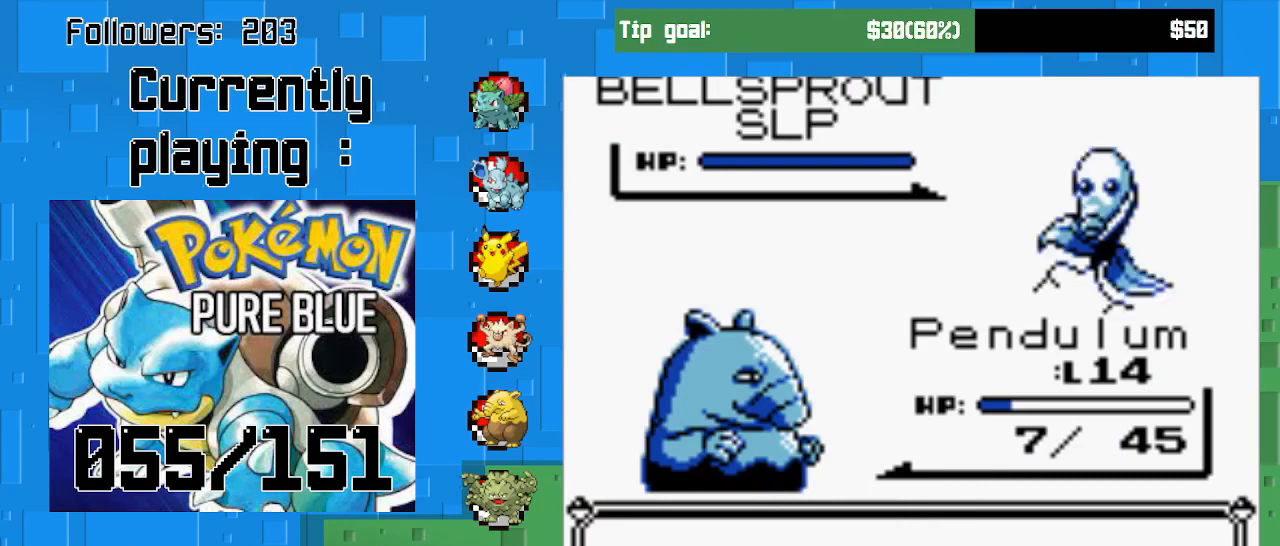
{"buttons": ["CIRCLE"], "left_stick": "center", "right_stick": "center", "events": []}
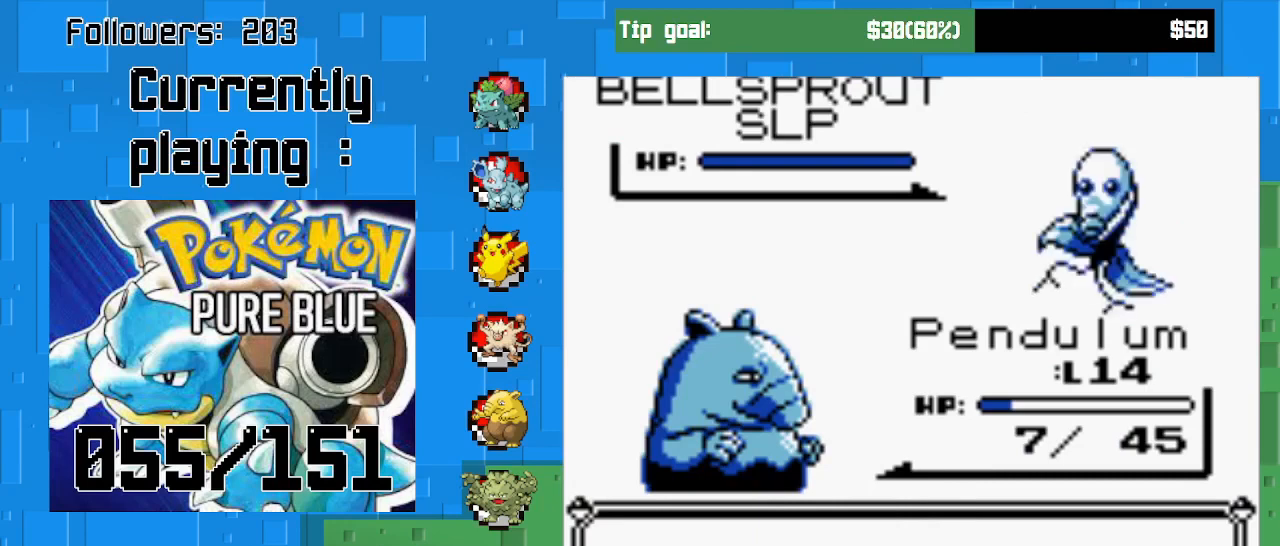
{"buttons": ["CIRCLE"], "left_stick": "center", "right_stick": "center", "events": []}
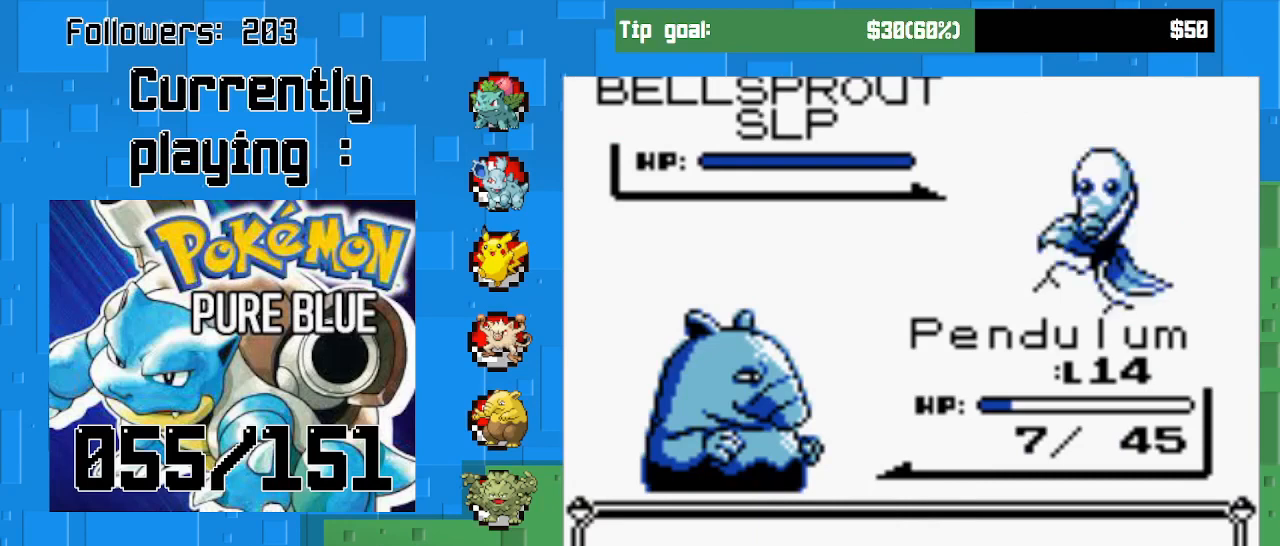
{"buttons": ["CIRCLE"], "left_stick": "center", "right_stick": "center", "events": []}
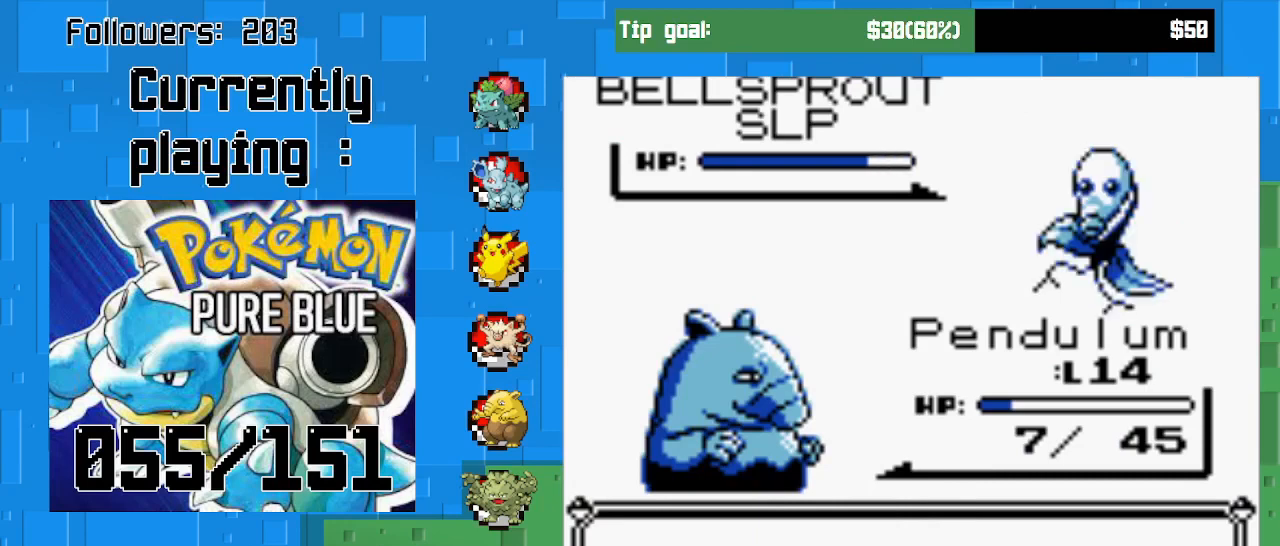
{"buttons": ["CIRCLE"], "left_stick": "center", "right_stick": "center", "events": []}
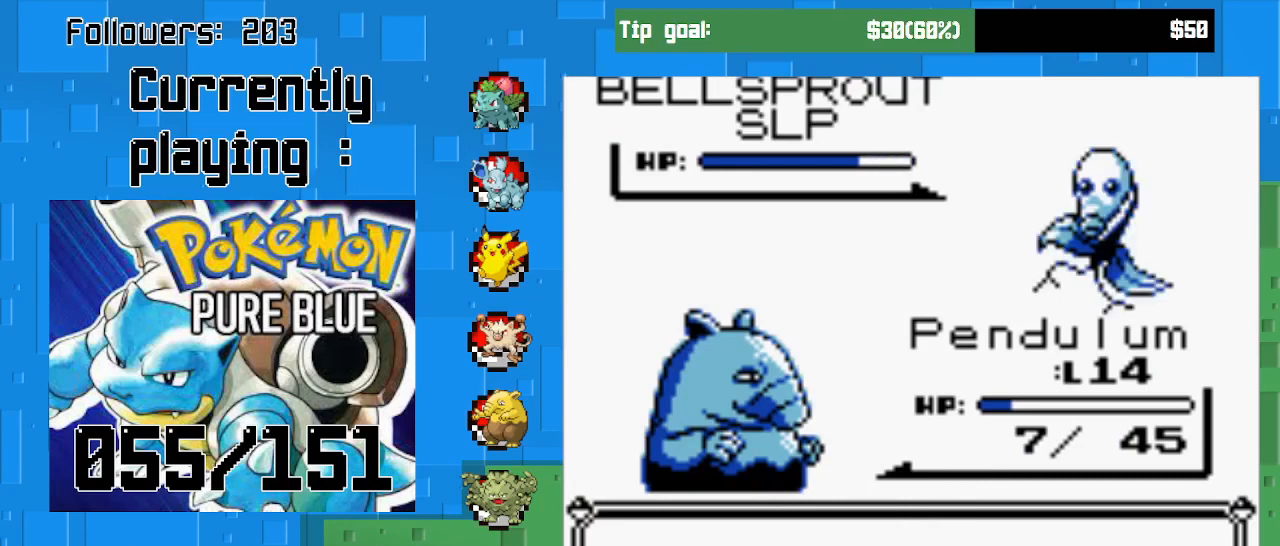
{"buttons": [], "left_stick": "center", "right_stick": "center", "events": [[100, "CIRCLE", "up"], [200, "CIRCLE", "down"], [300, "CIRCLE", "up"], [367, "CIRCLE", "down"], [467, "CIRCLE", "up"]]}
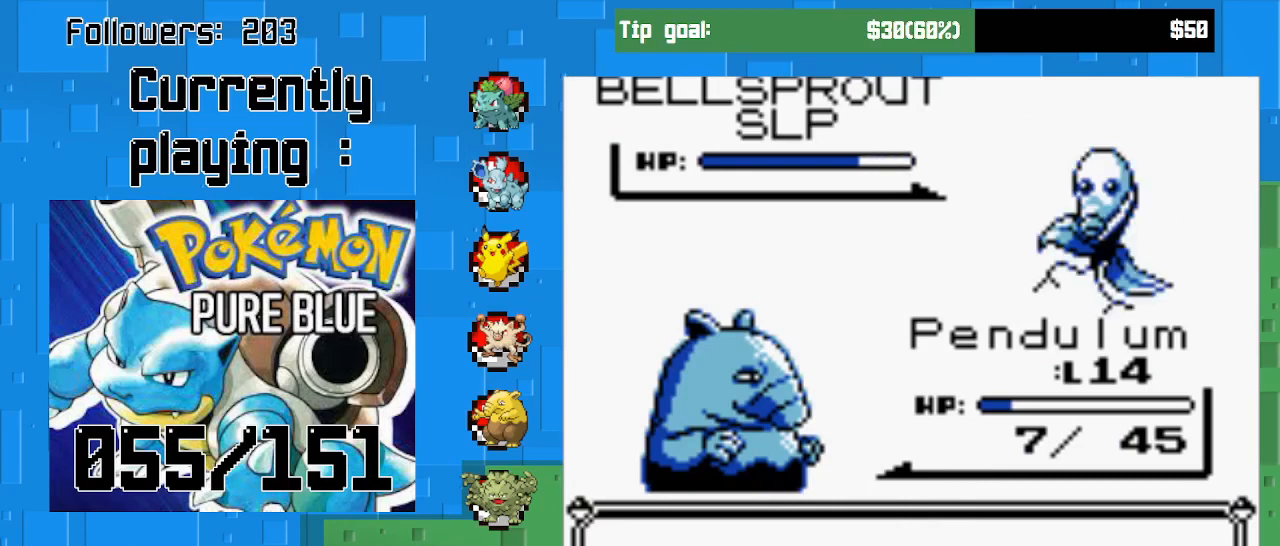
{"buttons": ["CIRCLE"], "left_stick": "center", "right_stick": "center", "events": [[33, "CIRCLE", "down"], [133, "CIRCLE", "up"], [233, "CIRCLE", "down"], [333, "CIRCLE", "up"], [400, "CIRCLE", "down"]]}
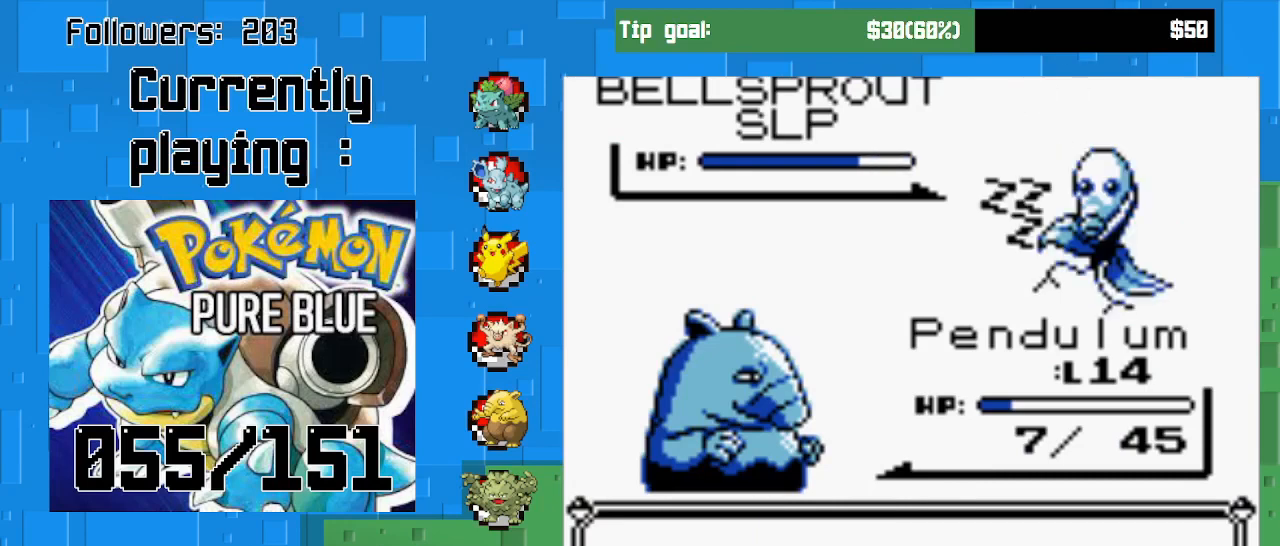
{"buttons": [], "left_stick": "center", "right_stick": "center", "events": [[67, "CIRCLE", "up"], [133, "CIRCLE", "down"], [333, "CIRCLE", "up"]]}